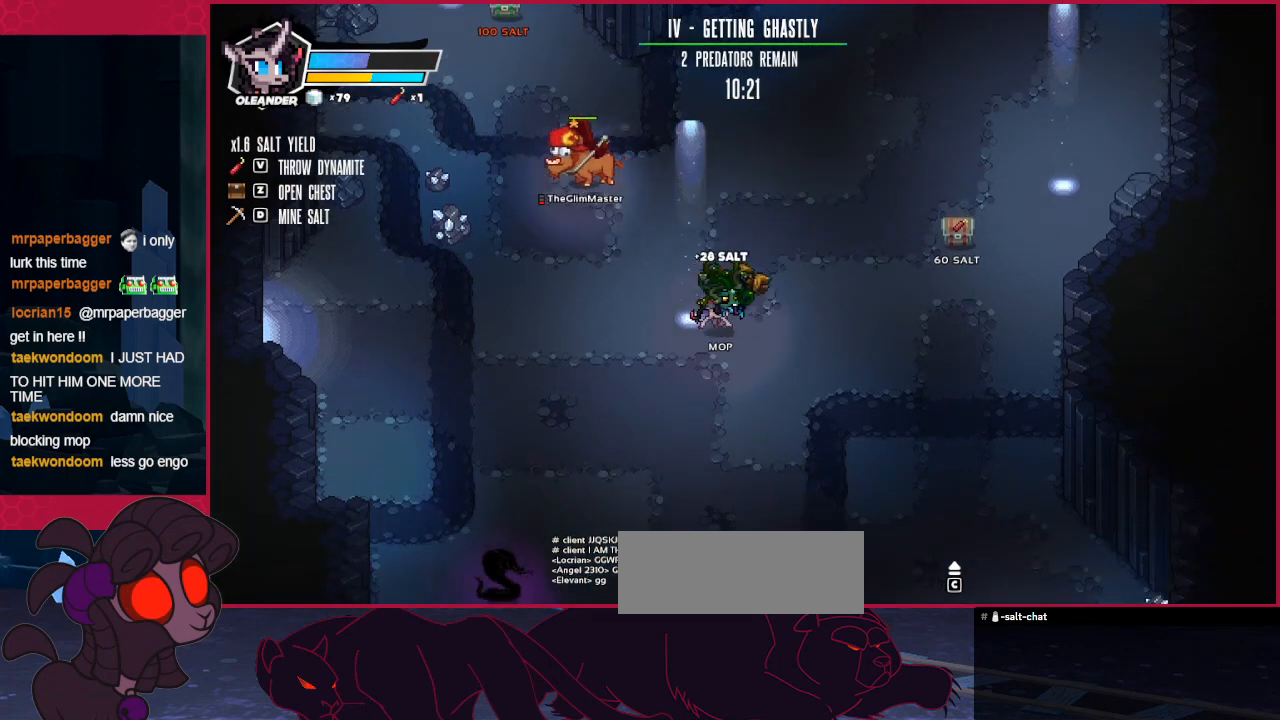
Gameplay with keyboard; each line is a JSON object with the keys held at the frame after it. "events" lists presses ("down") and releases ("up") of "a", "b", "c", "d", "down", "left", "right" and "up" between this image and that frame as [ms after this image, input, new state], when the widget could be followed in between. No other keys are recorded. Mouse input is not recorded.
{"keys": ["right", "up"], "events": [[241, "up", "down"]]}
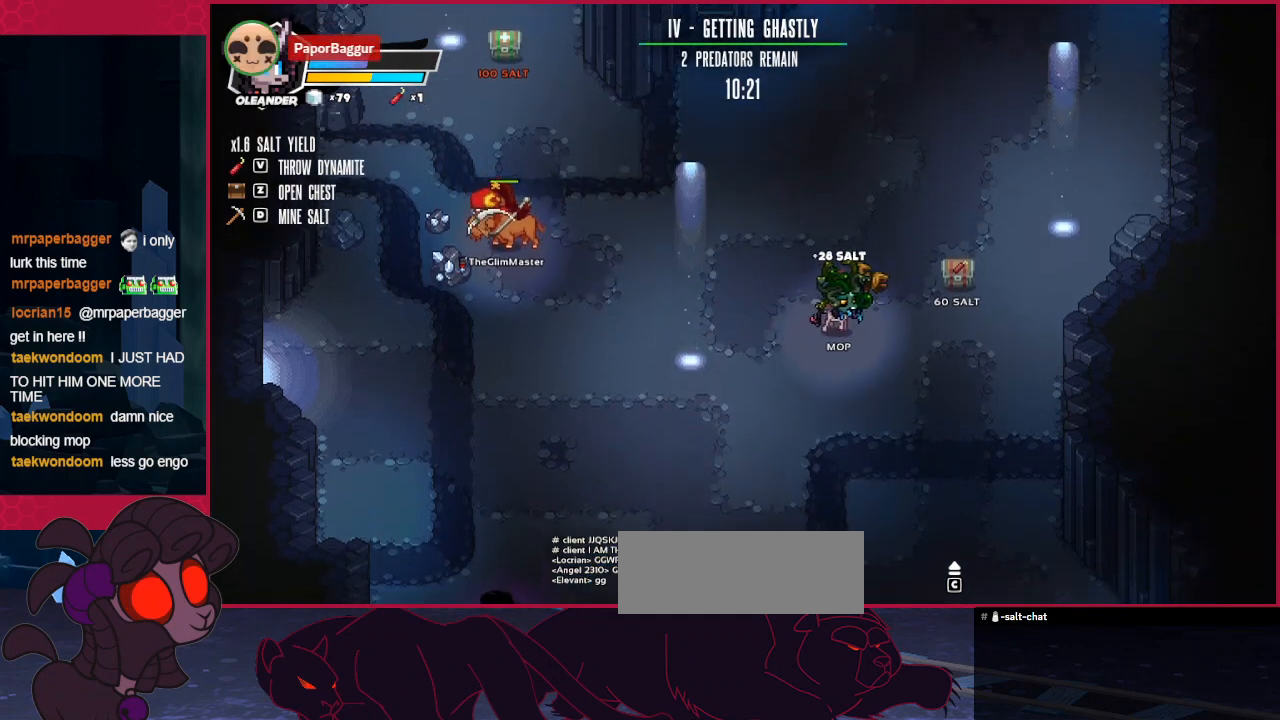
{"keys": ["down", "left"], "events": [[104, "up", "up"], [173, "down", "down"], [173, "right", "up"], [207, "a", "down"], [345, "a", "up"], [345, "left", "down"]]}
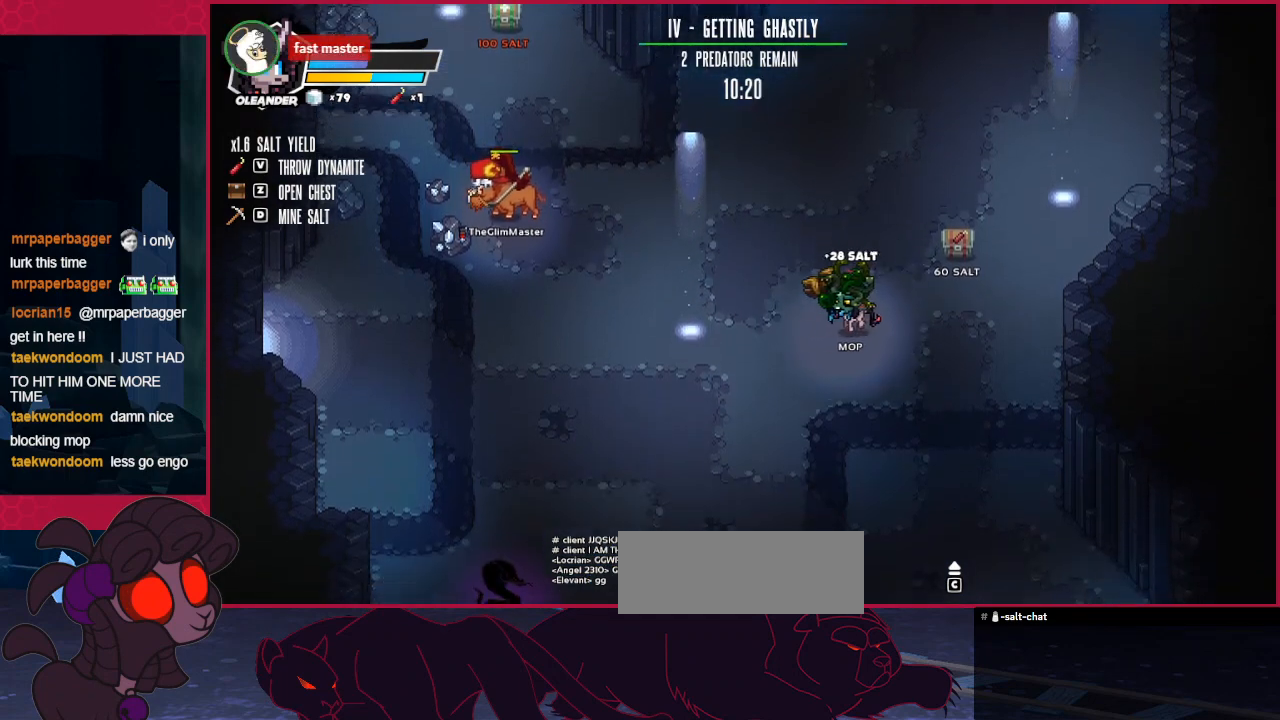
{"keys": ["down"], "events": [[310, "left", "up"]]}
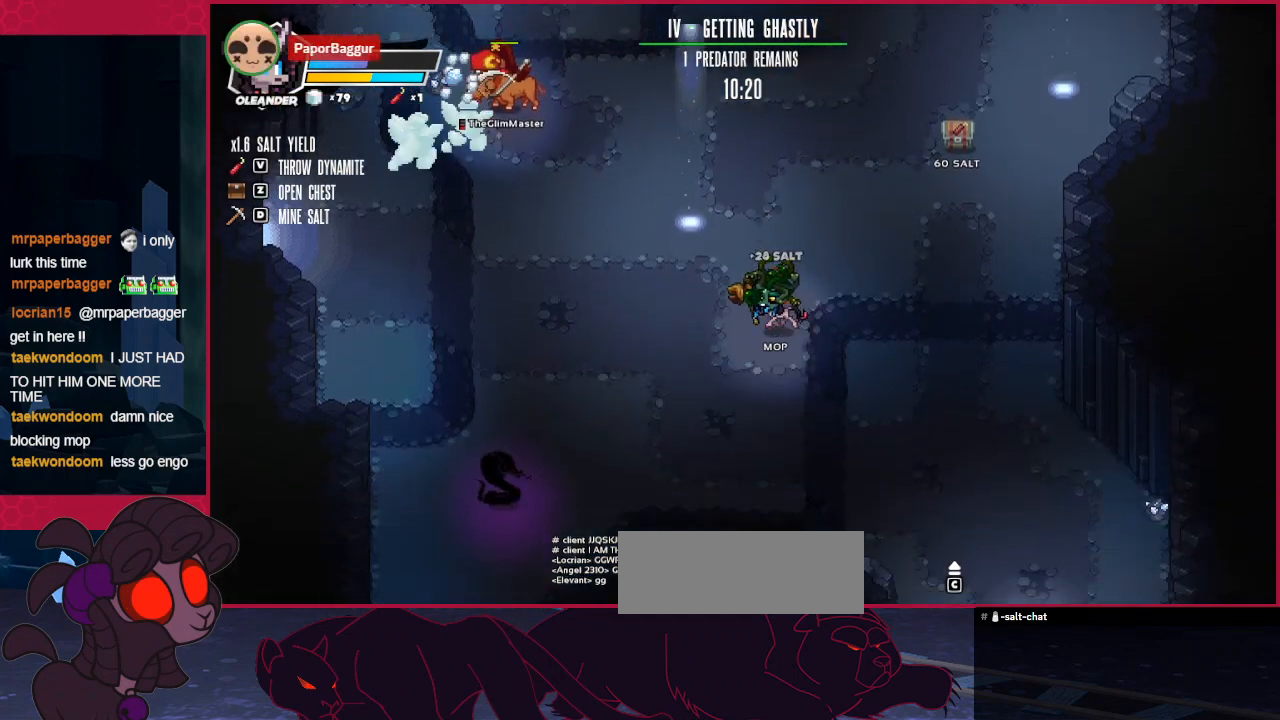
{"keys": ["up"], "events": [[344, "down", "up"], [379, "d", "down"], [379, "left", "down"], [447, "up", "down"], [482, "left", "up"], [516, "d", "up"]]}
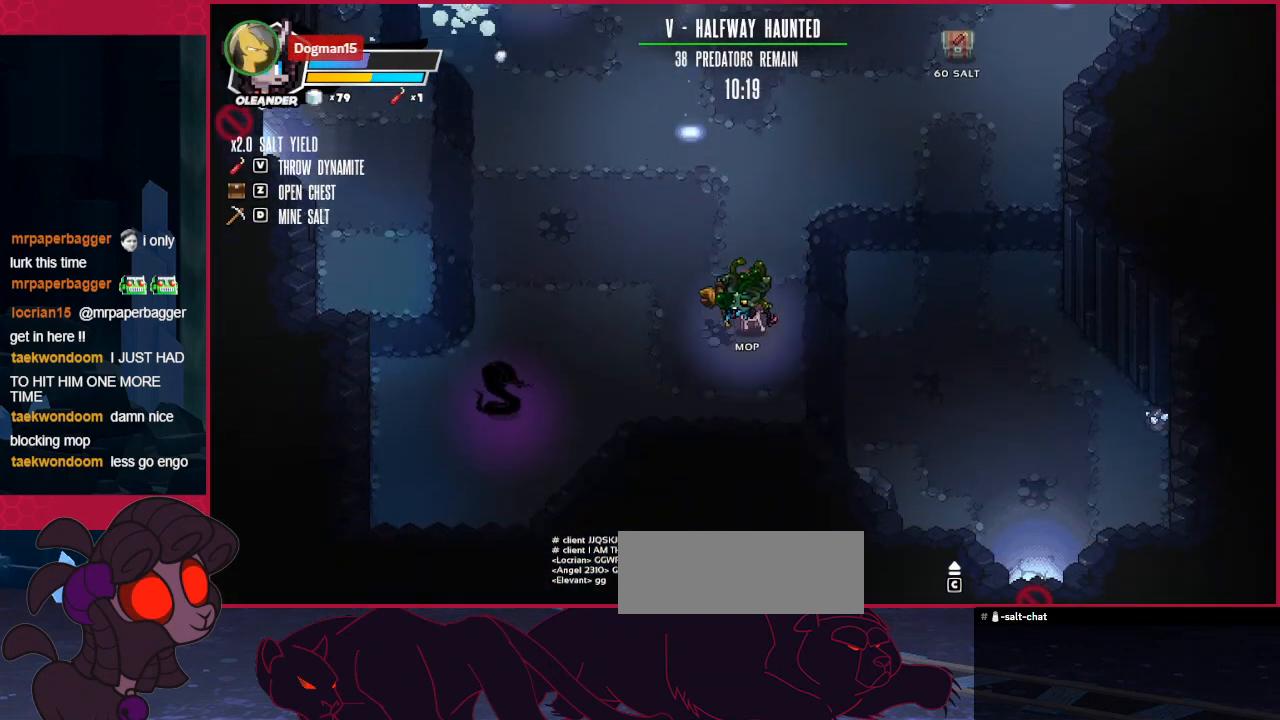
{"keys": ["right", "up"], "events": [[207, "right", "down"]]}
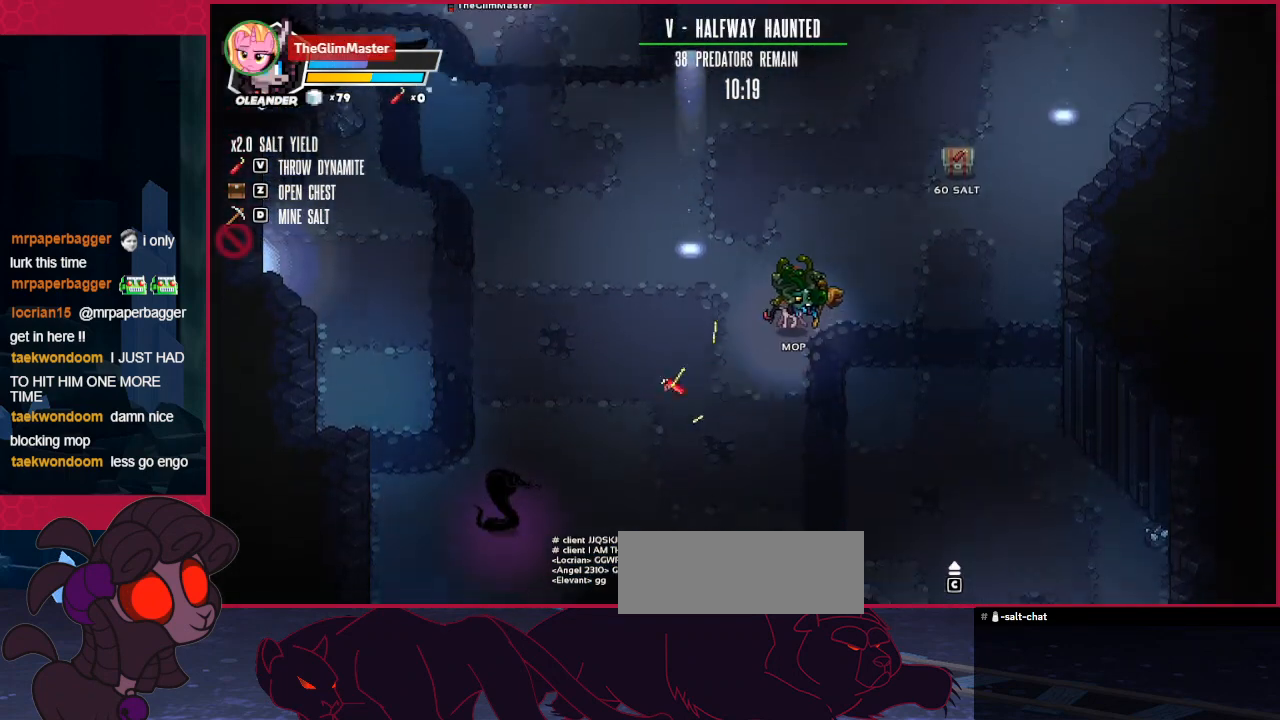
{"keys": ["right", "up"], "events": []}
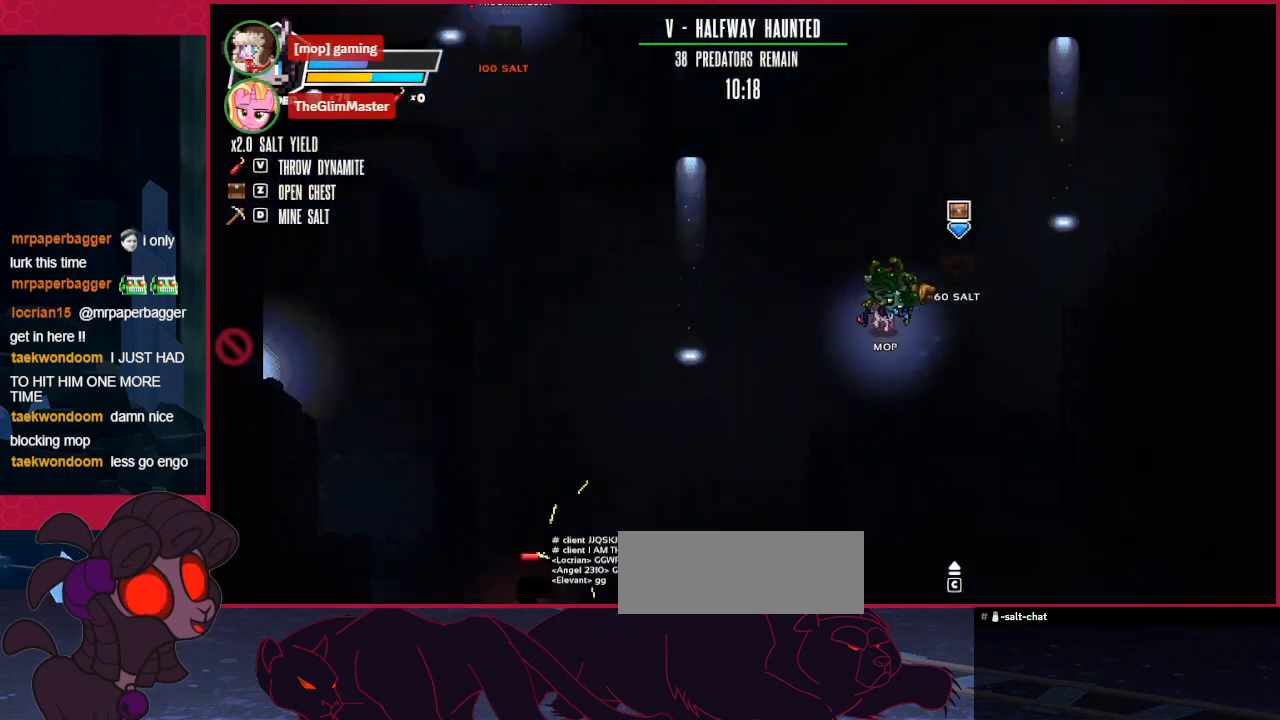
{"keys": [], "events": [[137, "a", "down"], [137, "up", "up"], [172, "right", "up"], [344, "a", "up"], [378, "a", "down"], [482, "a", "up"]]}
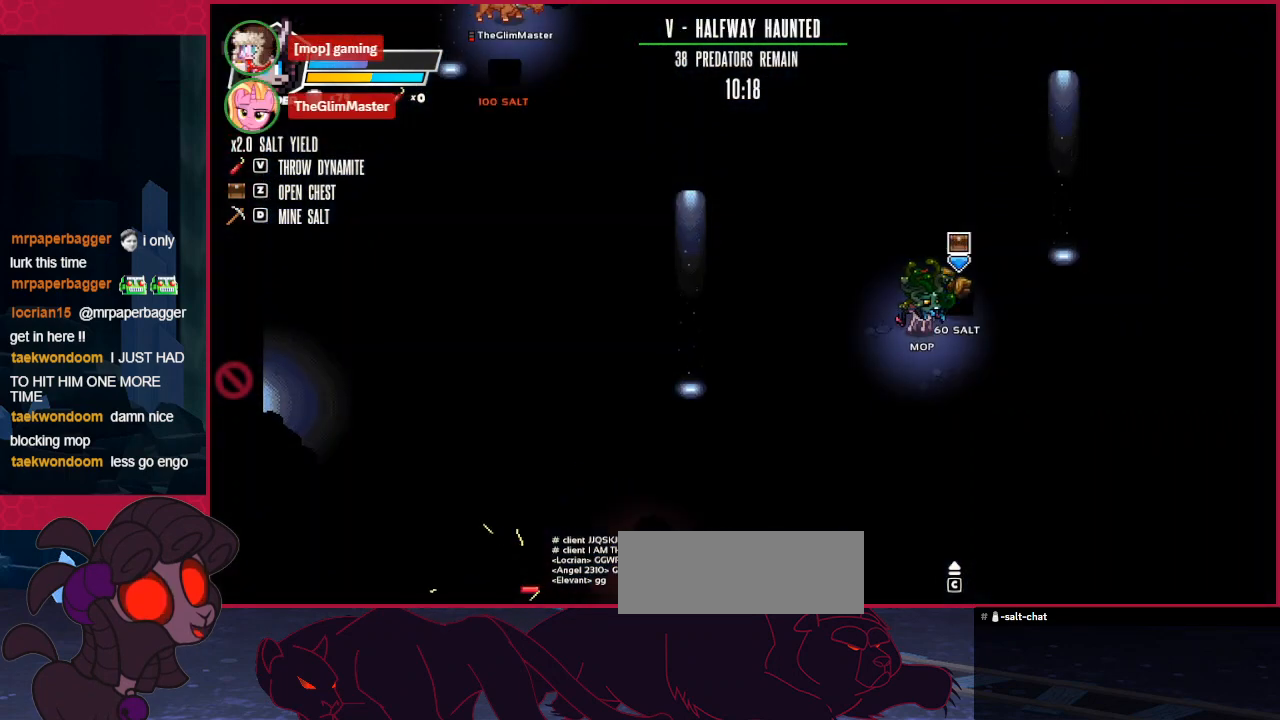
{"keys": [], "events": [[34, "a", "down"], [138, "a", "up"], [172, "a", "down"], [275, "a", "up"]]}
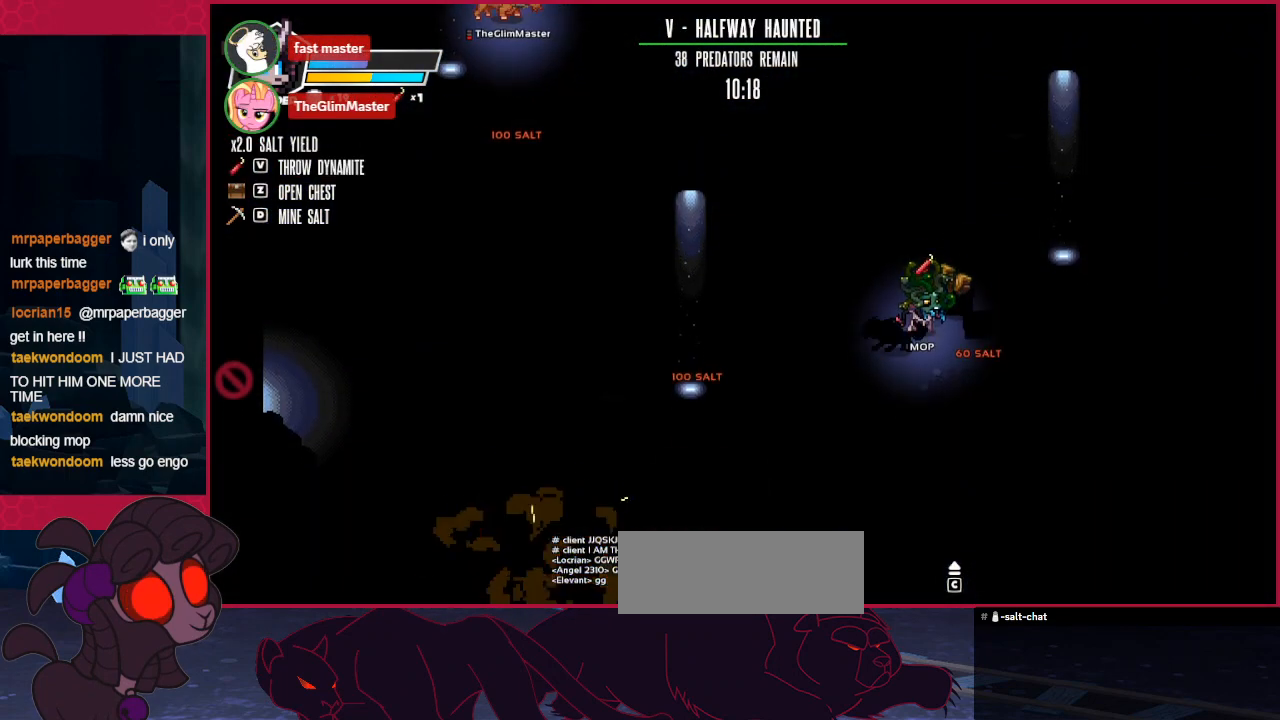
{"keys": ["left"], "events": [[516, "left", "down"]]}
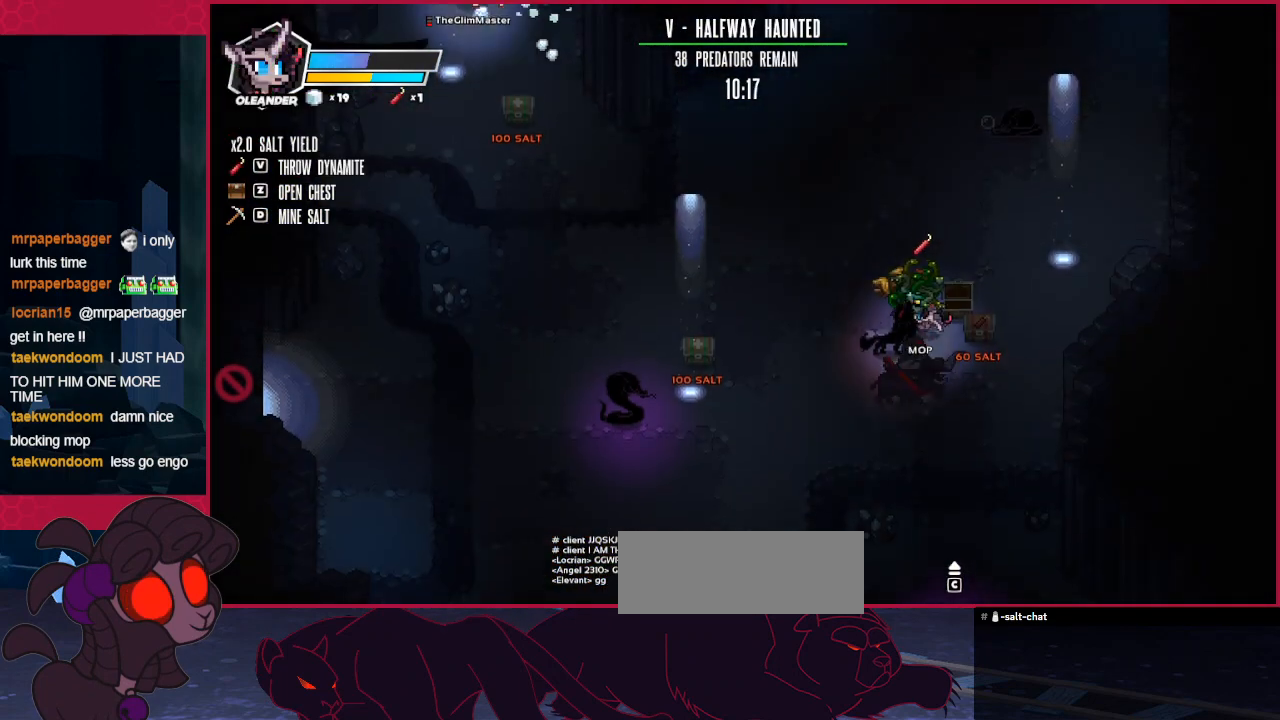
{"keys": ["left"], "events": [[69, "down", "down"], [207, "down", "up"]]}
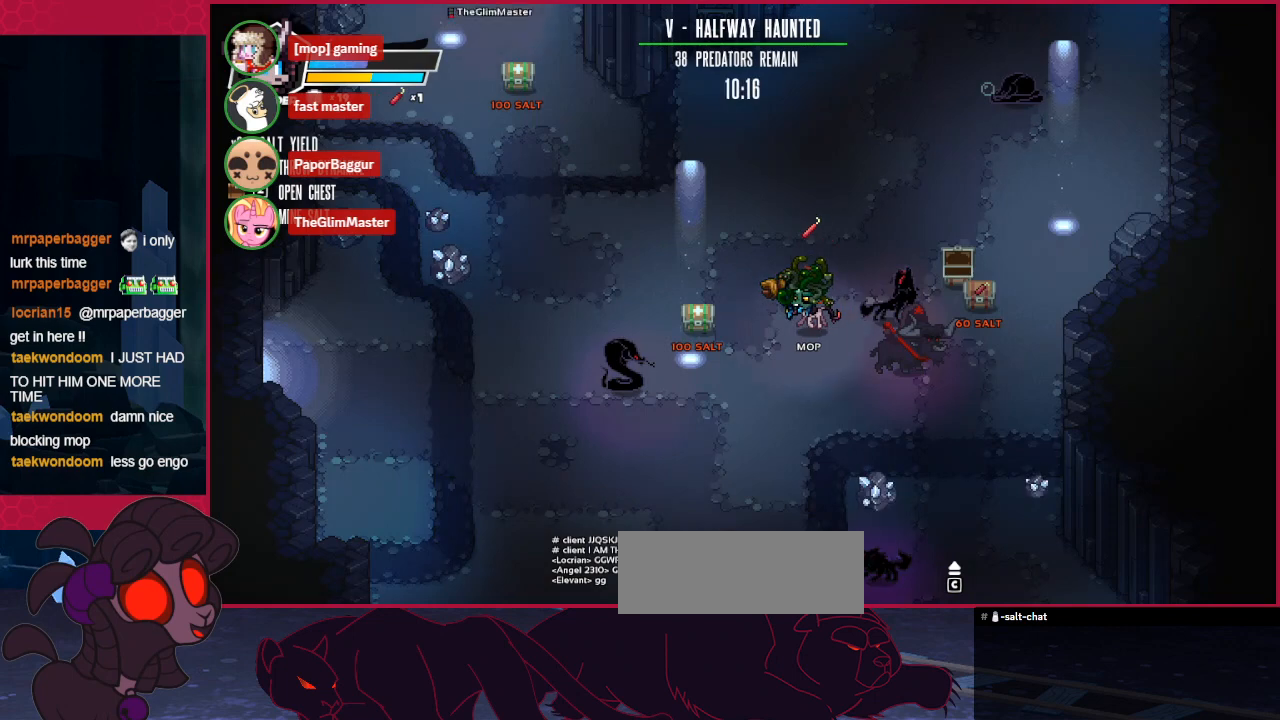
{"keys": ["left"], "events": []}
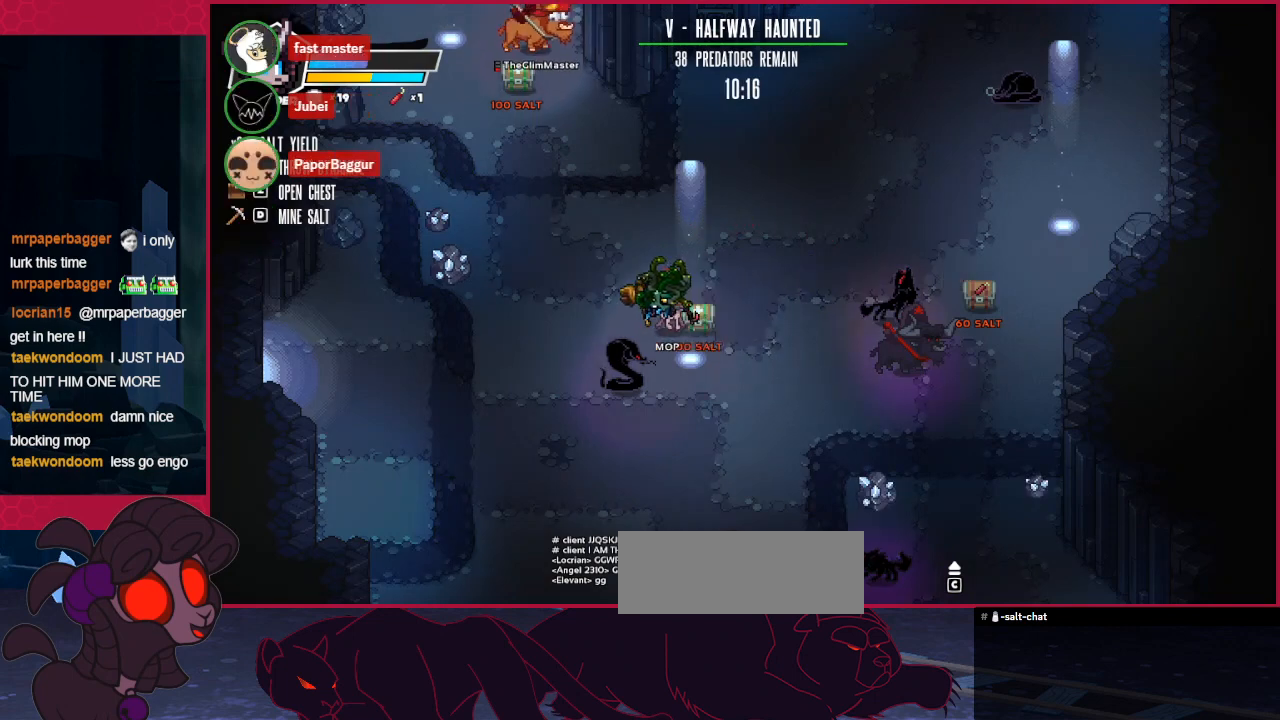
{"keys": ["right", "up"], "events": [[34, "left", "up"], [34, "right", "down"], [344, "up", "down"]]}
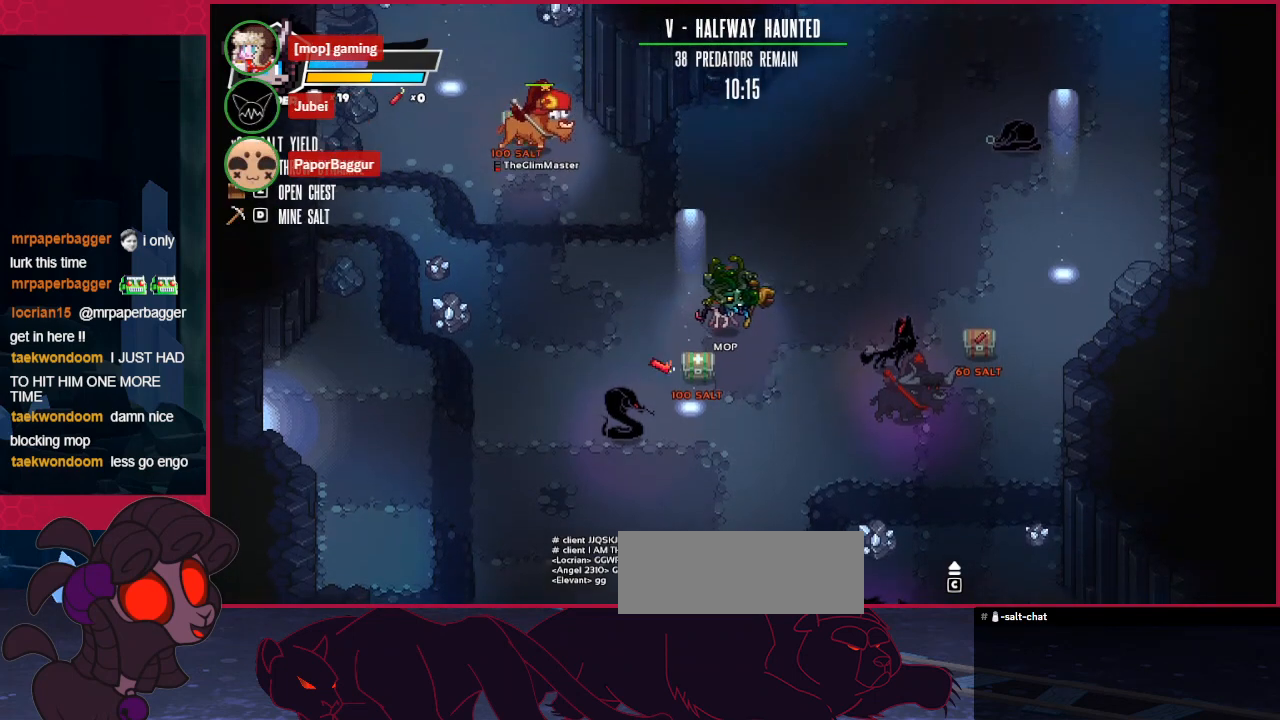
{"keys": ["up"], "events": [[413, "right", "up"]]}
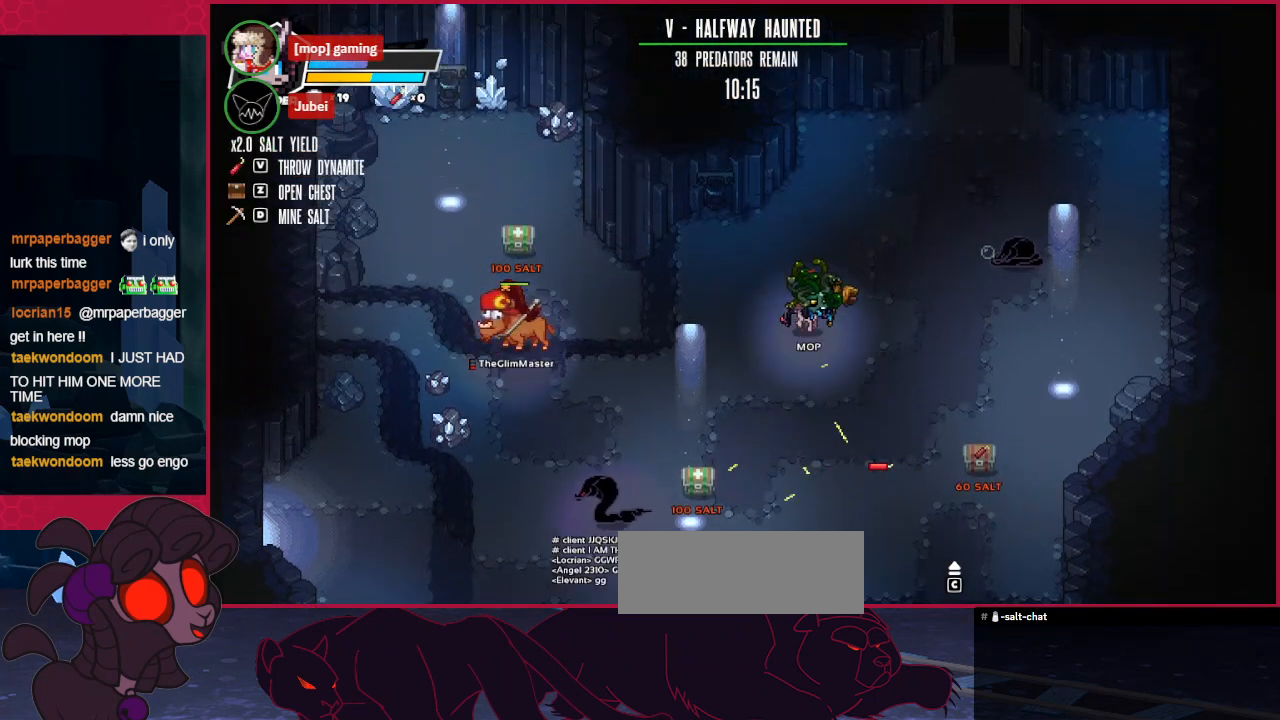
{"keys": [], "events": [[35, "up", "up"], [276, "down", "down"], [448, "down", "up"]]}
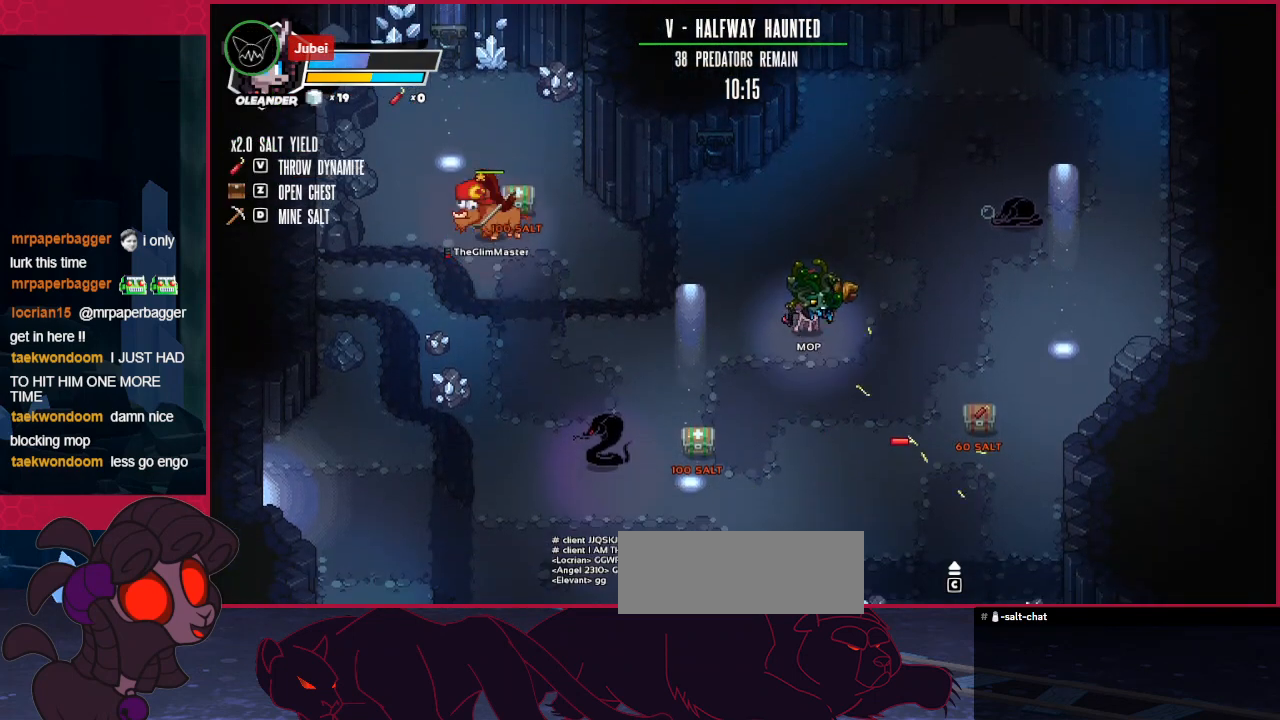
{"keys": [], "events": [[35, "right", "down"], [207, "down", "down"], [207, "right", "up"], [276, "left", "down"], [448, "down", "up"], [448, "left", "up"]]}
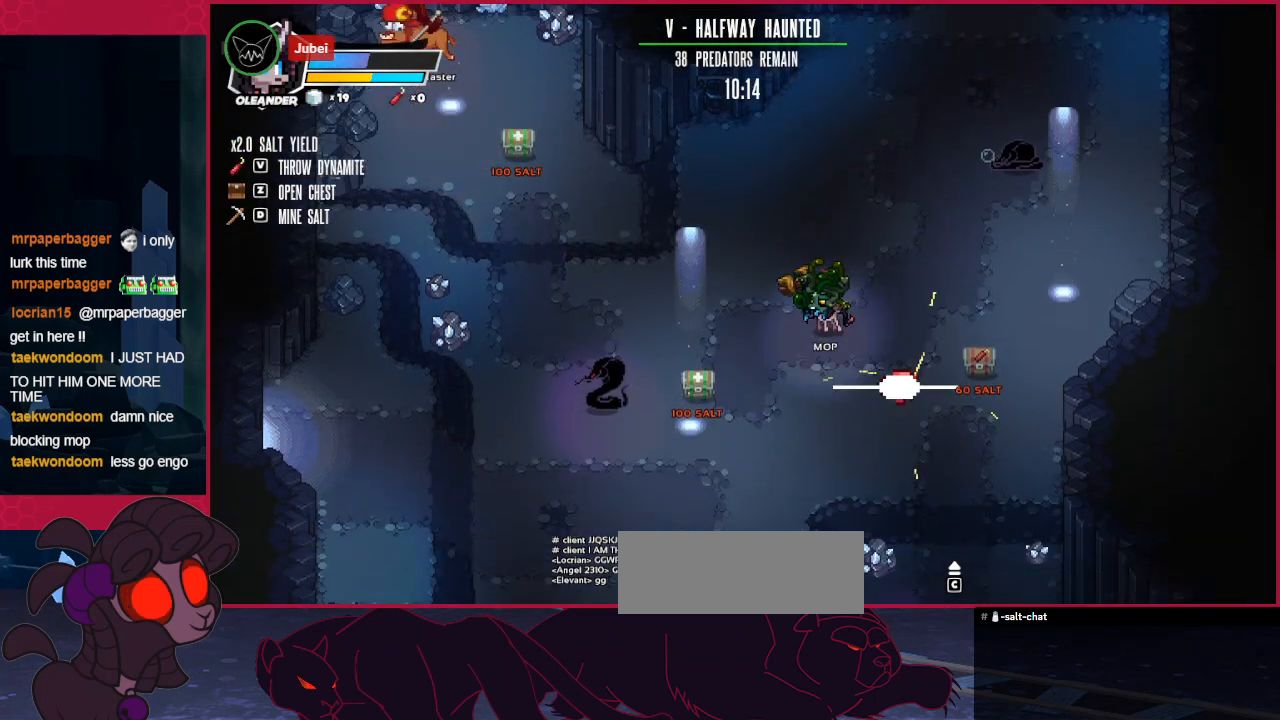
{"keys": ["right"], "events": [[206, "down", "down"], [309, "down", "up"], [344, "right", "down"], [378, "down", "down"], [482, "down", "up"]]}
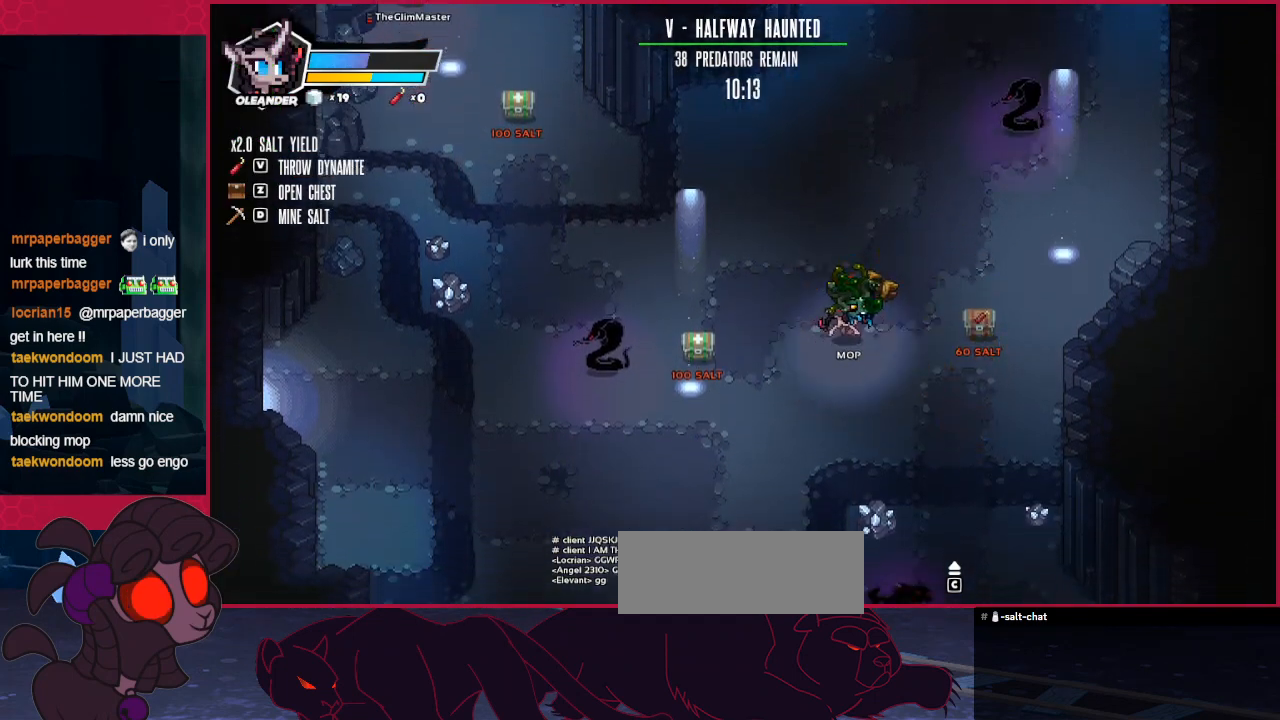
{"keys": [], "events": [[482, "right", "up"]]}
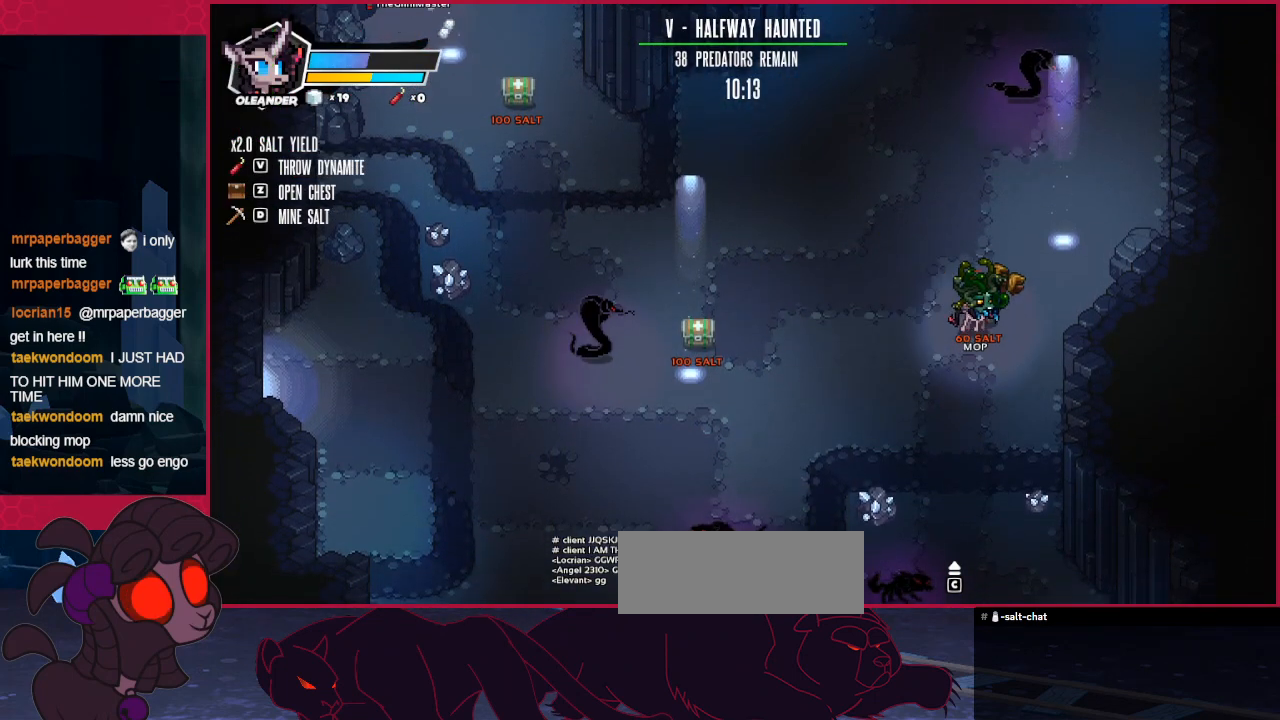
{"keys": ["left"], "events": [[69, "down", "down"], [482, "down", "up"], [482, "left", "down"]]}
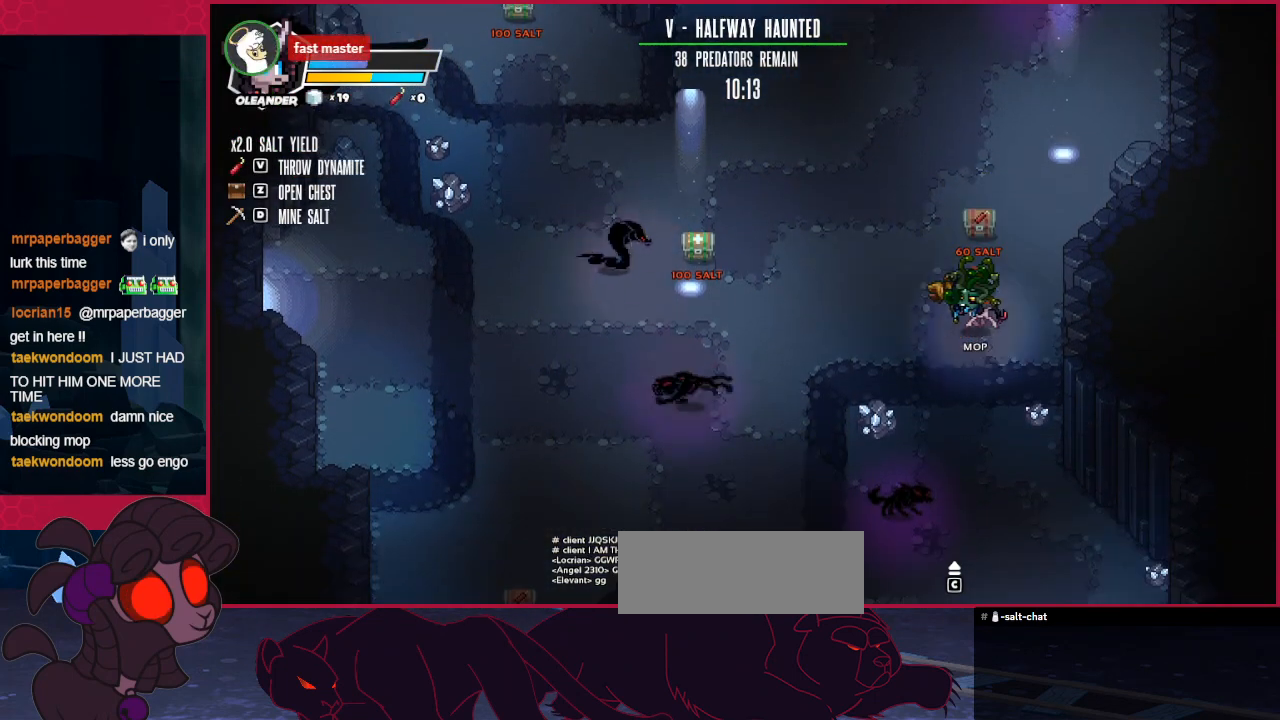
{"keys": ["right", "up"], "events": [[103, "d", "down"], [207, "left", "up"], [275, "d", "up"], [275, "up", "down"], [310, "right", "down"]]}
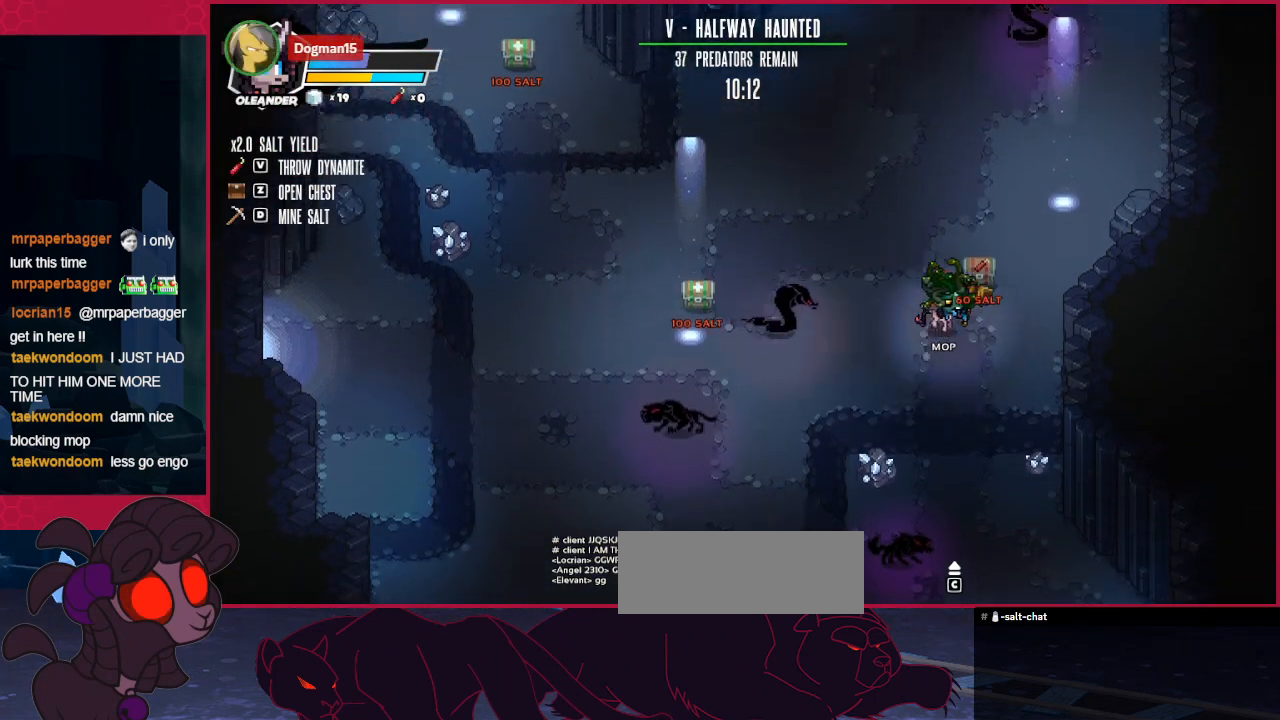
{"keys": ["up"], "events": [[207, "right", "up"]]}
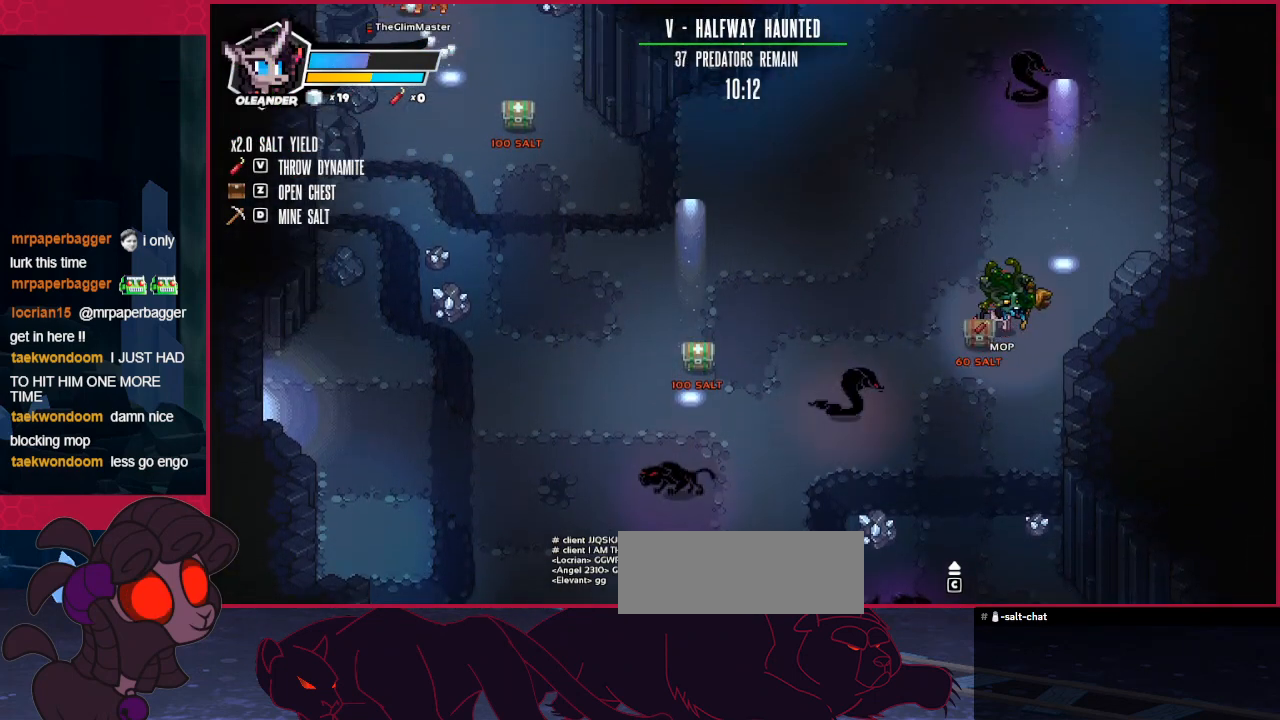
{"keys": [], "events": [[69, "up", "up"]]}
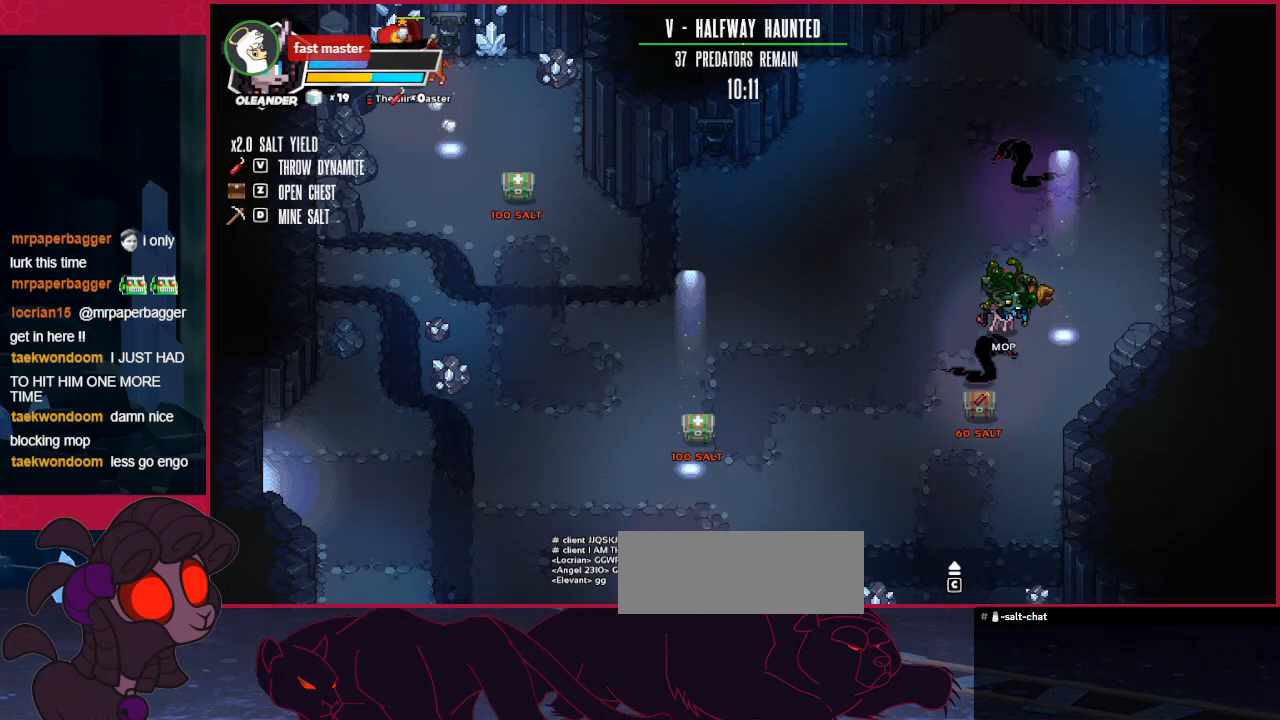
{"keys": [], "events": []}
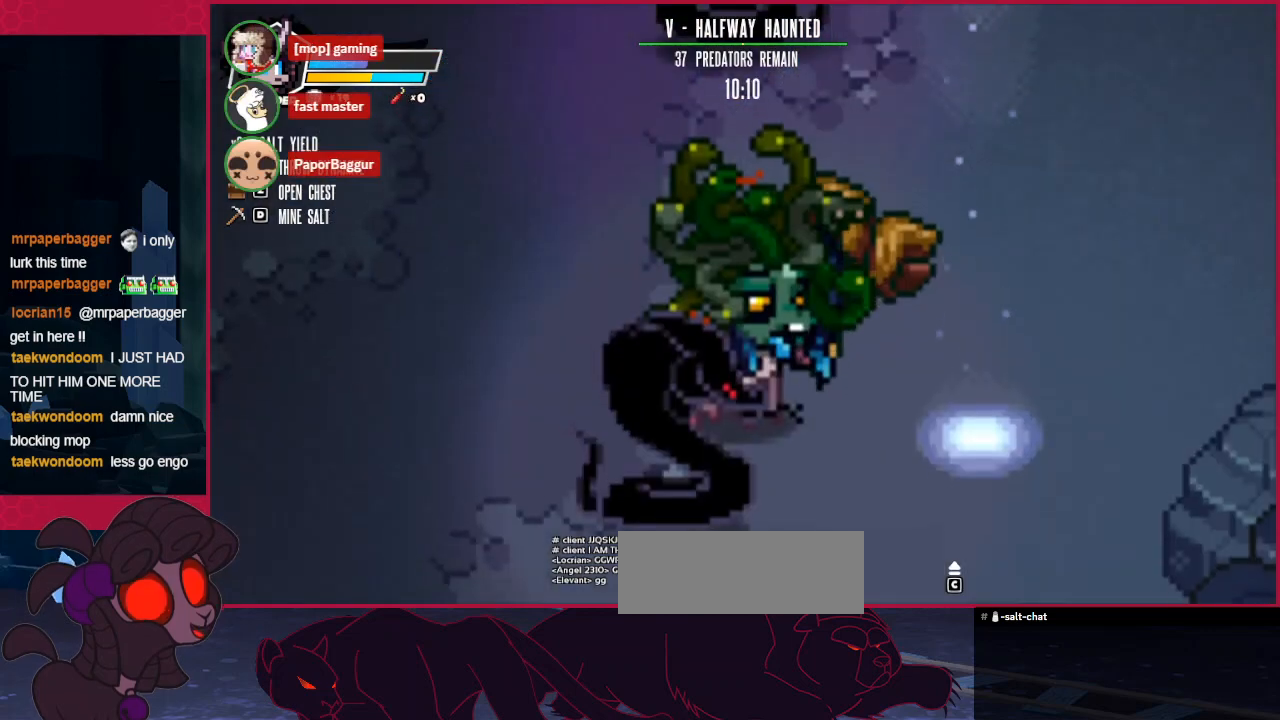
{"keys": [], "events": []}
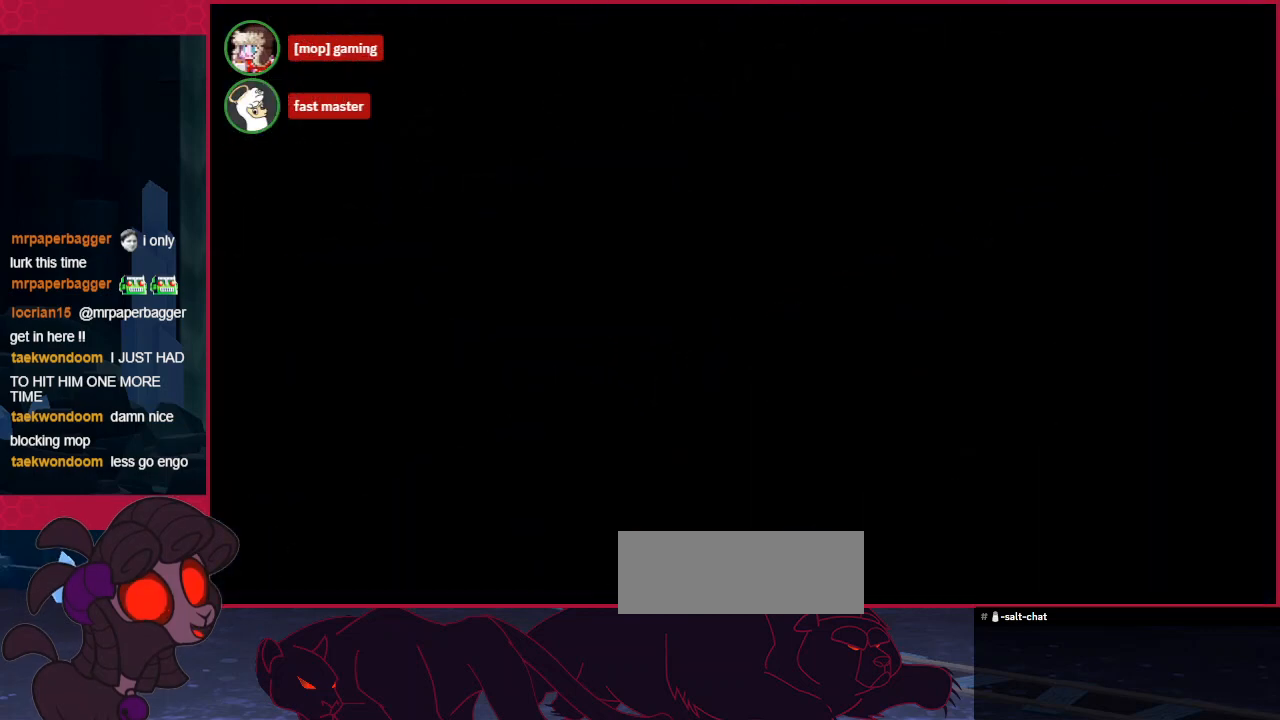
{"keys": [], "events": []}
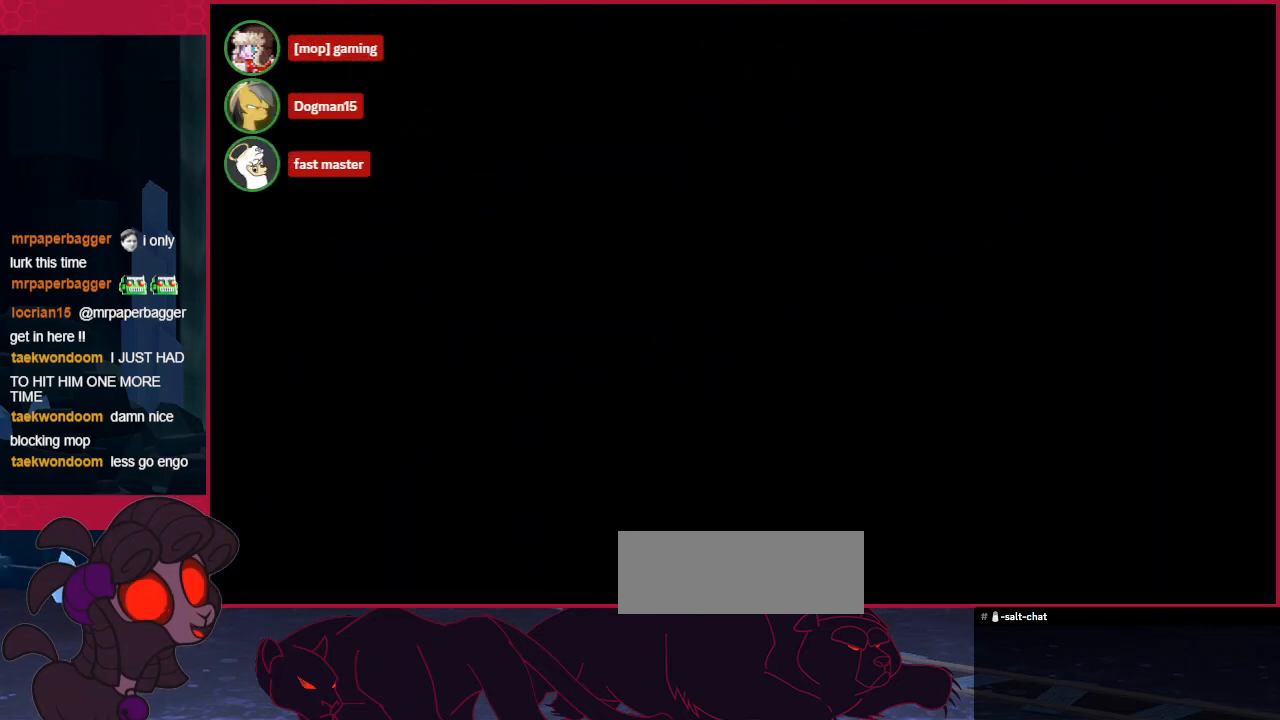
{"keys": ["down"], "events": [[103, "down", "down"]]}
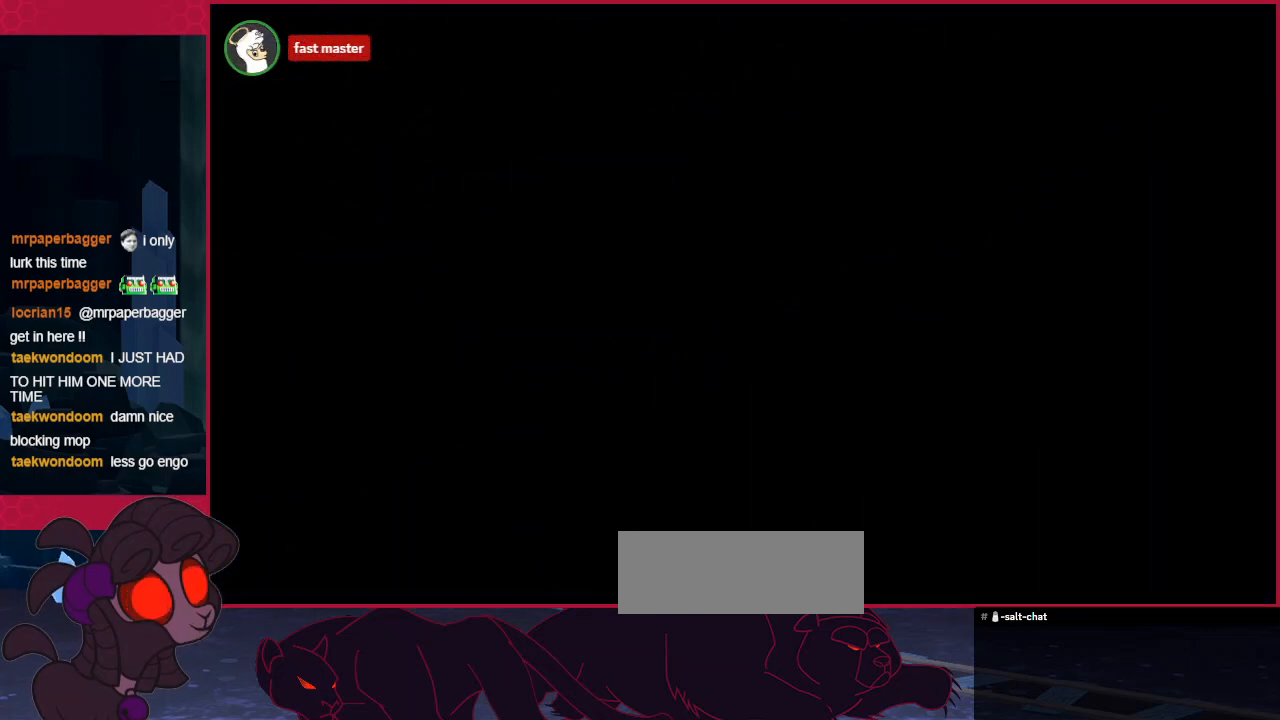
{"keys": ["down"], "events": []}
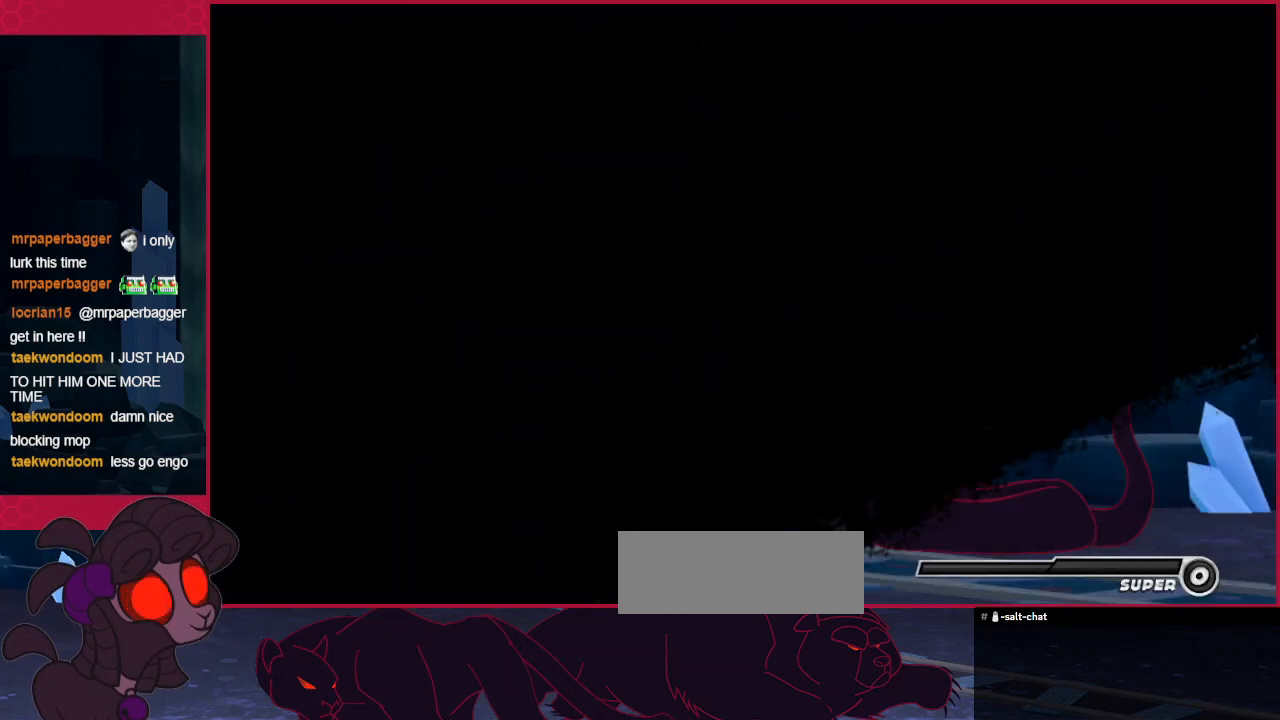
{"keys": ["down"], "events": []}
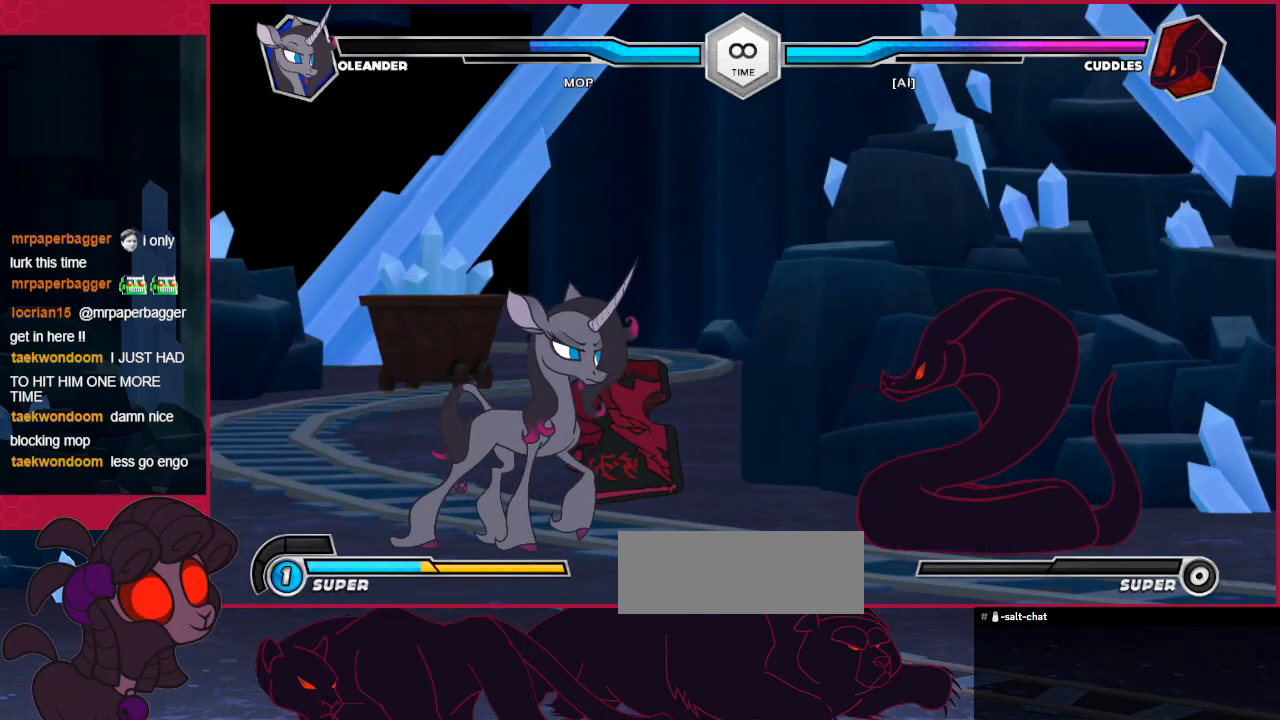
{"keys": ["c", "down"], "events": [[138, "c", "down"], [241, "c", "up"], [310, "c", "down"]]}
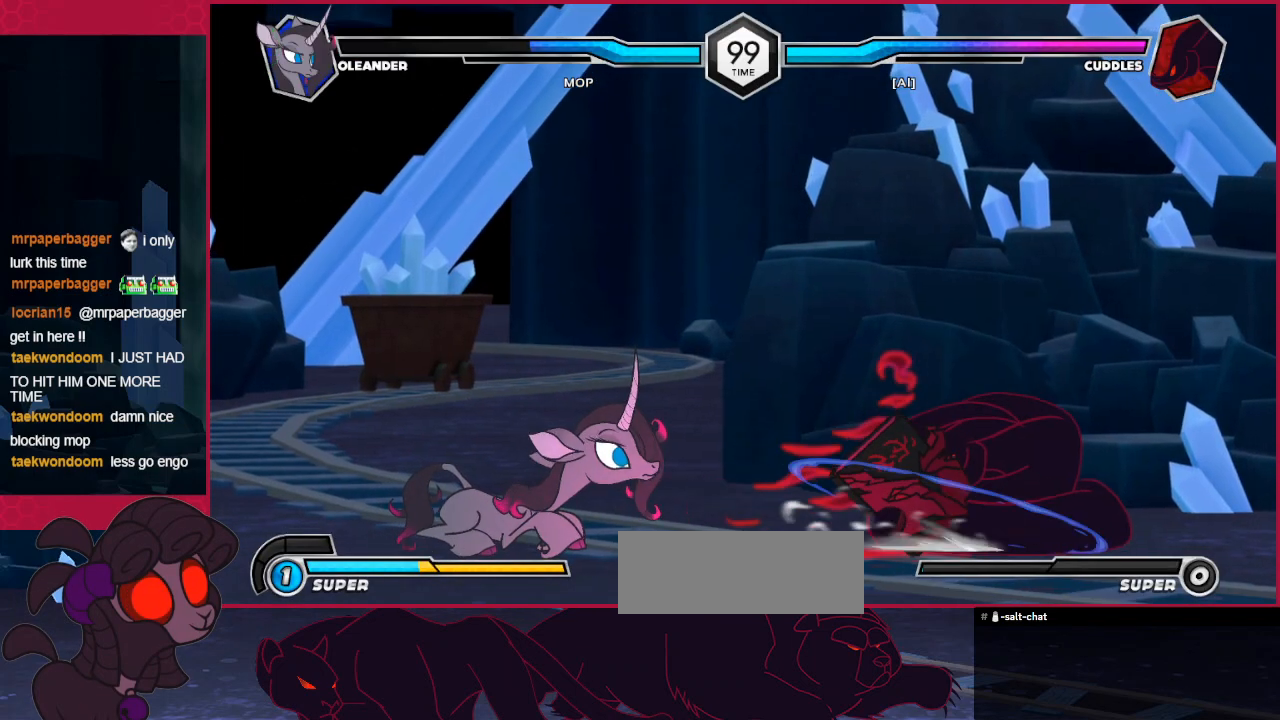
{"keys": ["right", "up"], "events": [[138, "c", "up"], [138, "down", "up"], [482, "right", "down"], [482, "up", "down"]]}
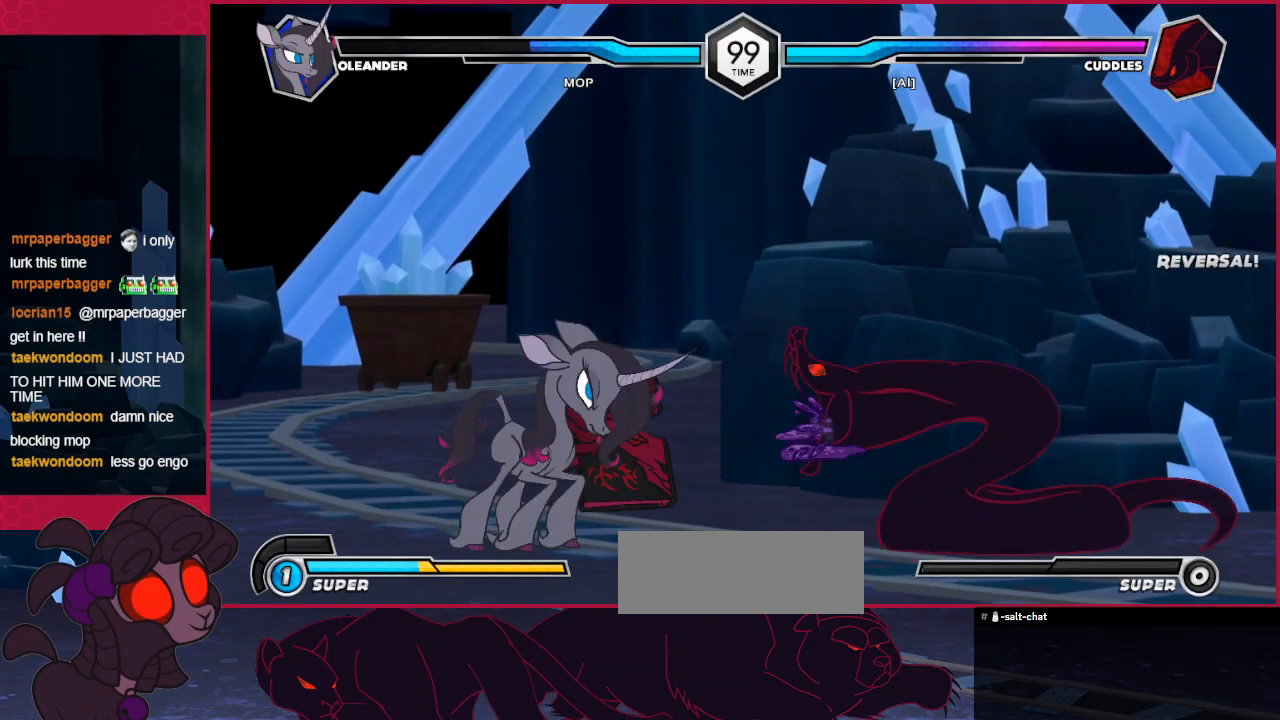
{"keys": [], "events": [[138, "left", "down"], [138, "right", "up"], [138, "up", "up"], [482, "left", "up"]]}